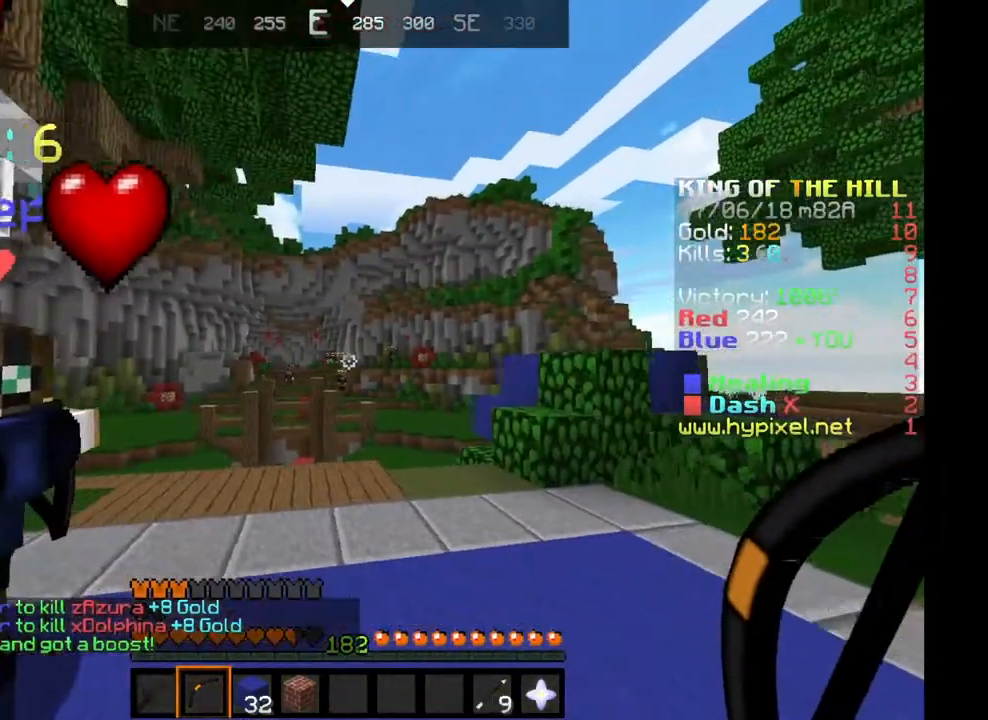
Gameplay with keyboard; each line is a JSON object with the keys held at the frame after it. "events" lists presses ("down") and releases ("up") of "a", "d", "s", "space" and "w" between this image and that frame as [ms after this image, input, new state], when the widget could be followed in between. No other keys are recorded. Mouse input is not recorded.
{"keys": ["d", "w"], "events": [[267, "w", "down"]]}
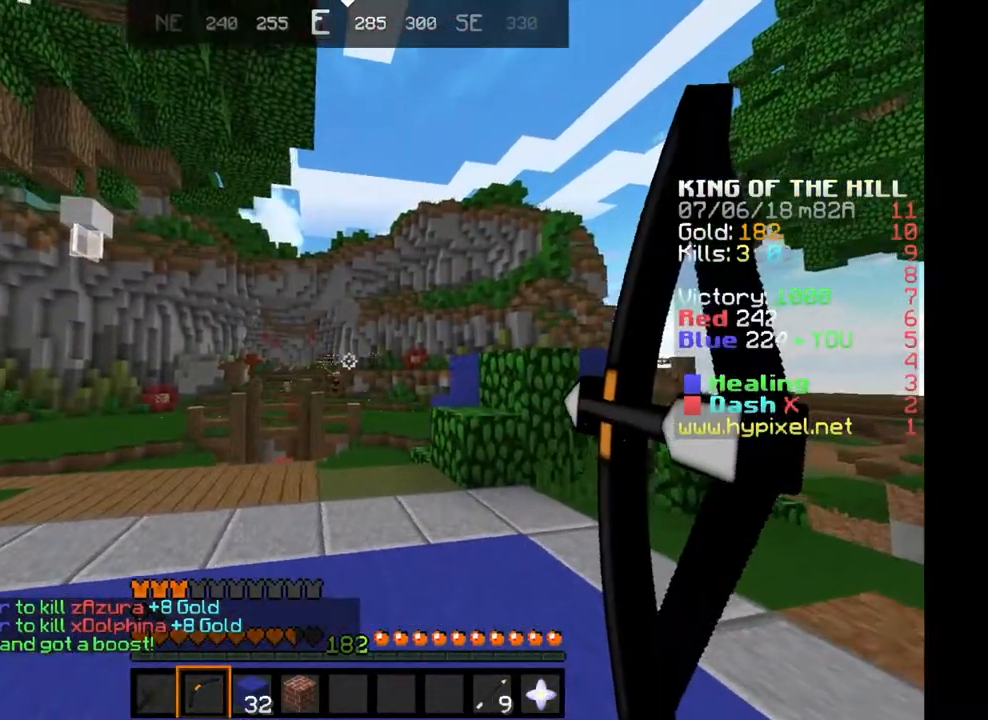
{"keys": ["w"], "events": [[17, "d", "up"]]}
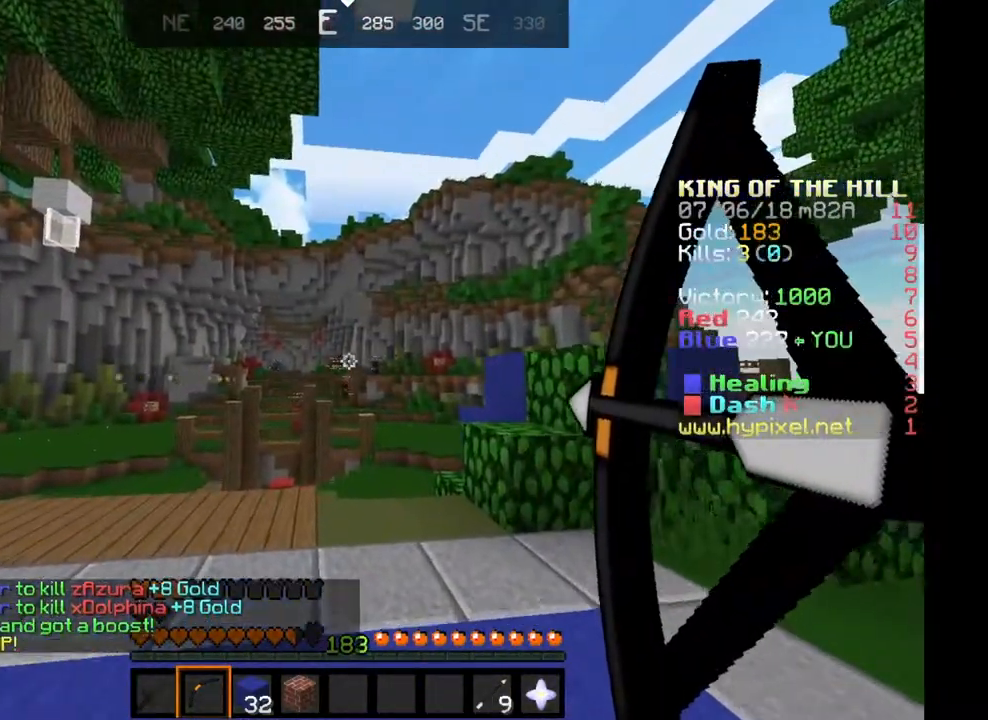
{"keys": ["d", "w"], "events": [[417, "d", "down"]]}
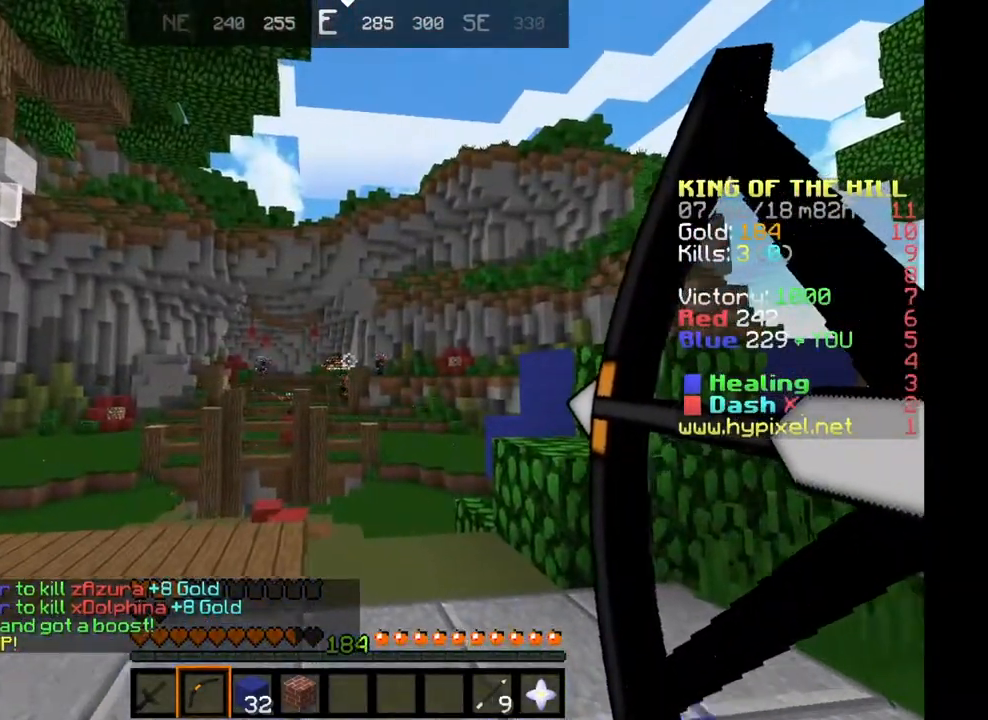
{"keys": ["a", "w"], "events": [[284, "d", "up"], [451, "a", "down"]]}
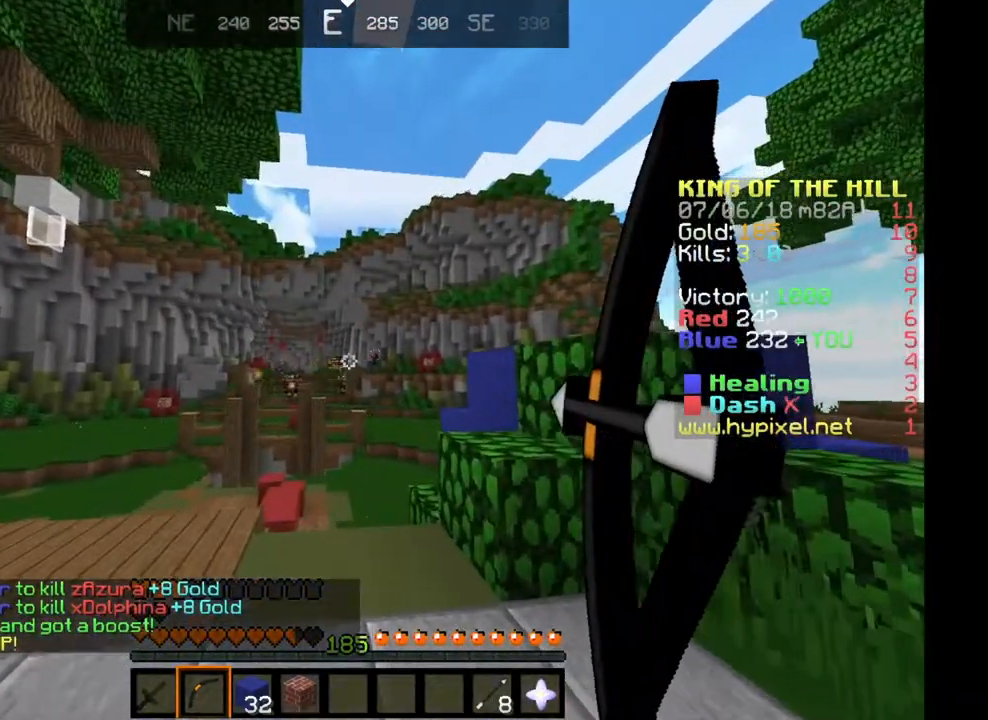
{"keys": ["a", "w"], "events": []}
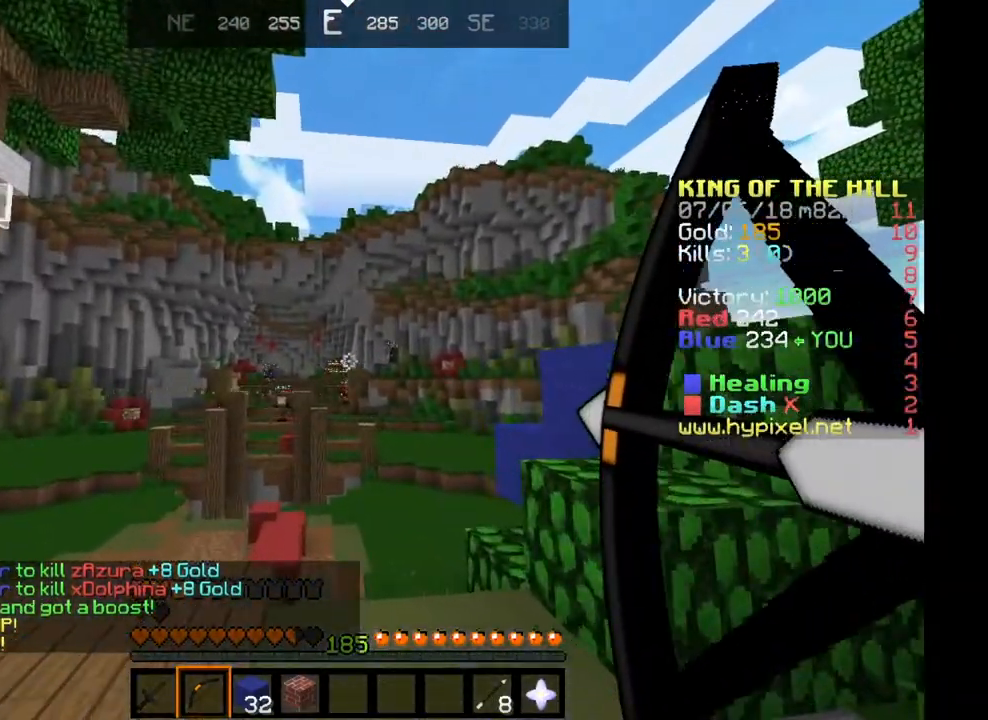
{"keys": ["w"], "events": [[17, "w", "up"], [84, "a", "up"], [84, "s", "down"], [251, "s", "up"], [451, "w", "down"]]}
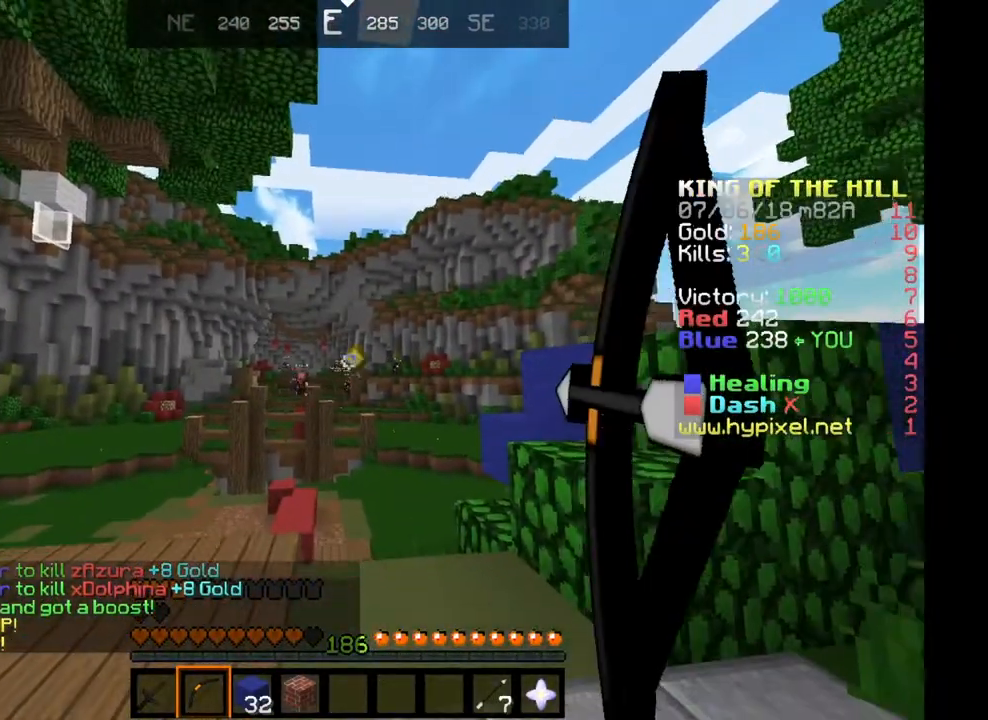
{"keys": ["w"], "events": [[317, "a", "down"], [450, "a", "up"]]}
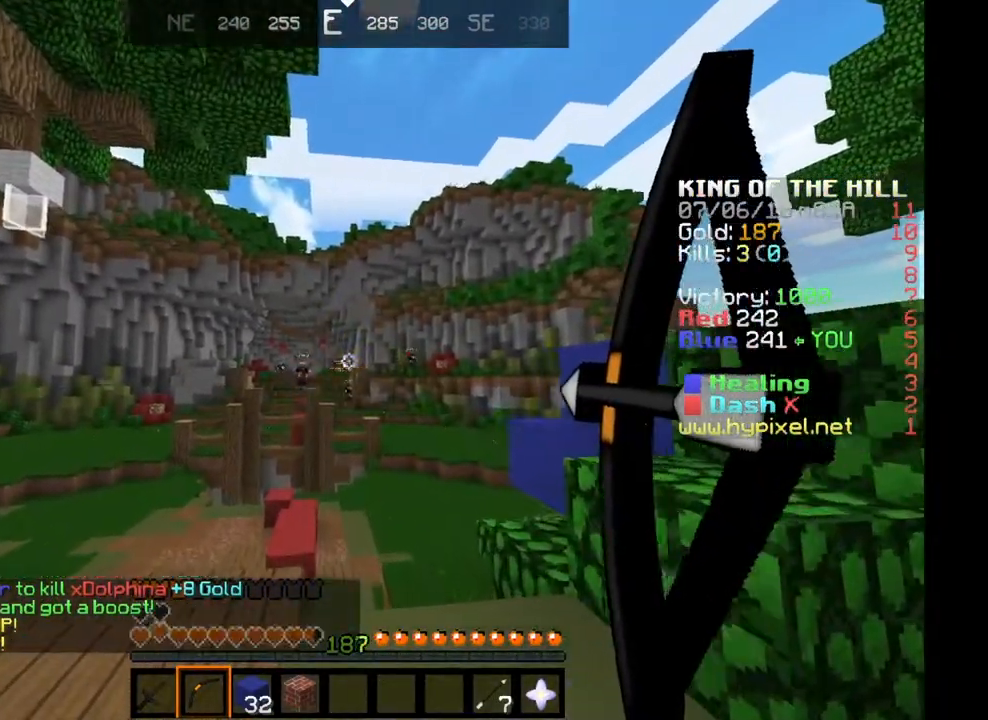
{"keys": ["a"], "events": [[351, "w", "up"], [384, "a", "down"]]}
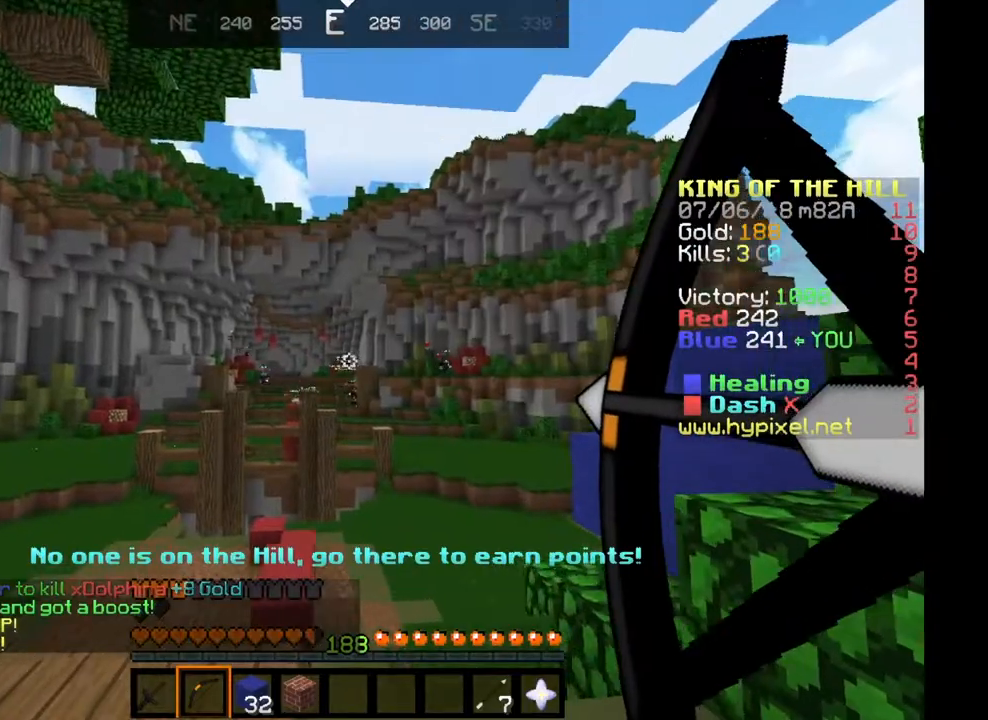
{"keys": ["w"], "events": [[17, "w", "down"], [83, "a", "up"], [117, "w", "up"], [450, "w", "down"]]}
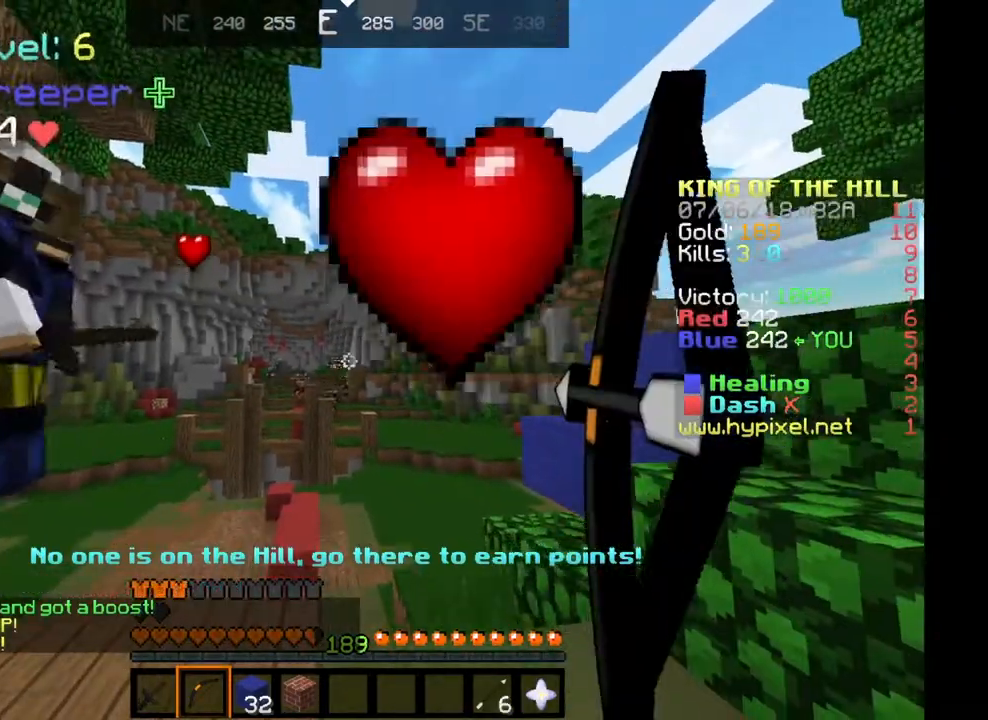
{"keys": ["a", "w"], "events": [[17, "a", "down"]]}
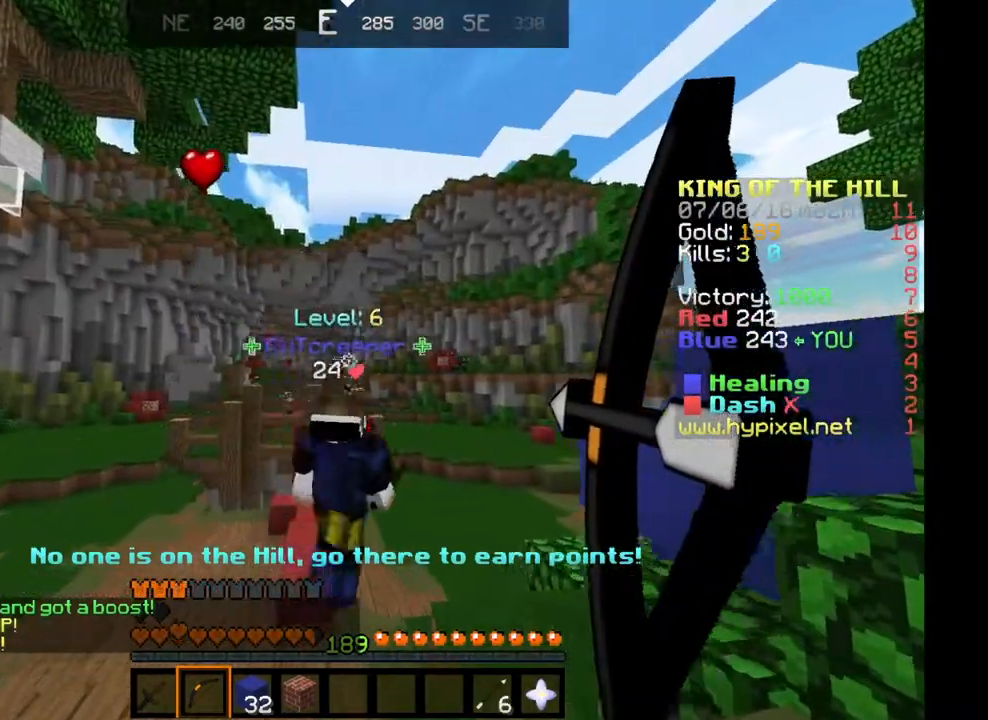
{"keys": ["w"], "events": [[450, "a", "up"]]}
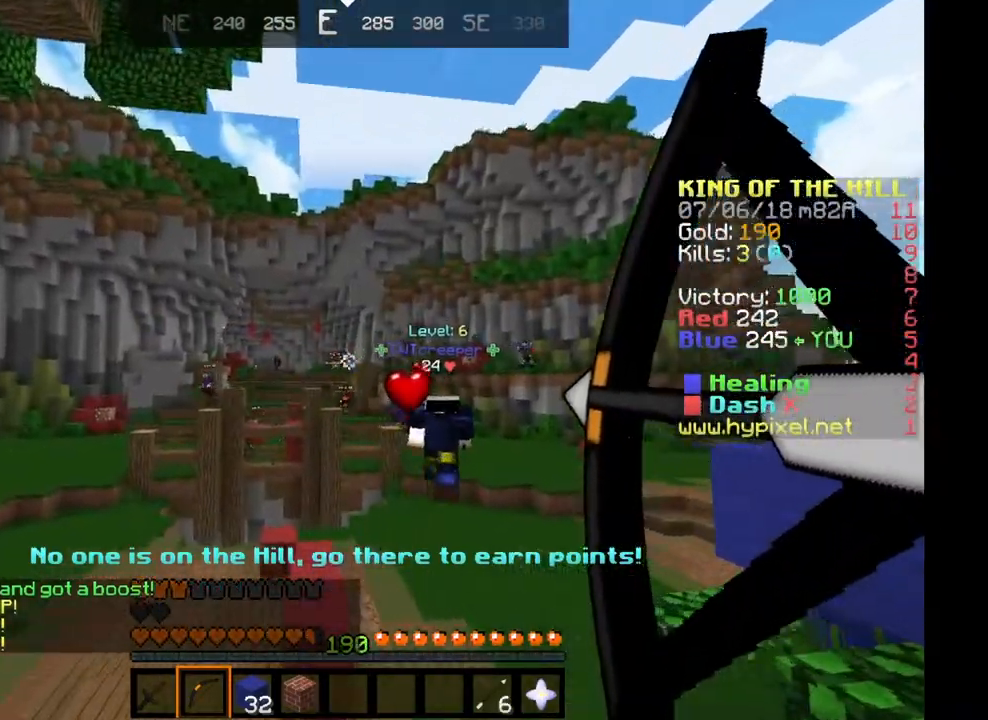
{"keys": ["a"], "events": [[50, "w", "up"], [334, "a", "down"]]}
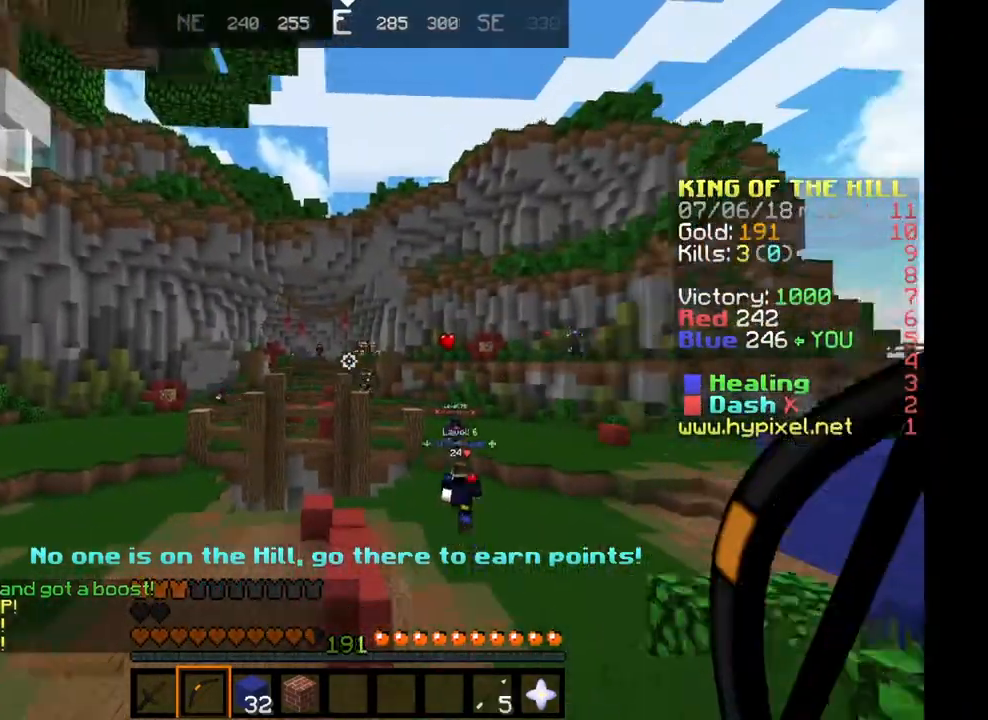
{"keys": ["s"], "events": [[50, "s", "down"], [250, "a", "up"]]}
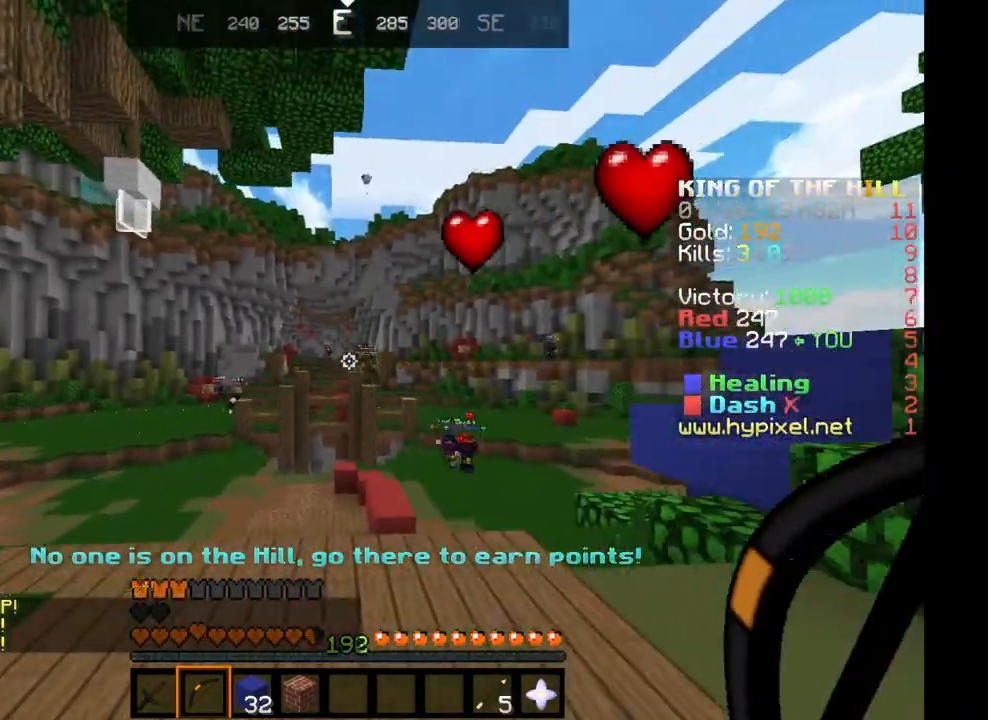
{"keys": ["a", "s"], "events": [[451, "a", "down"]]}
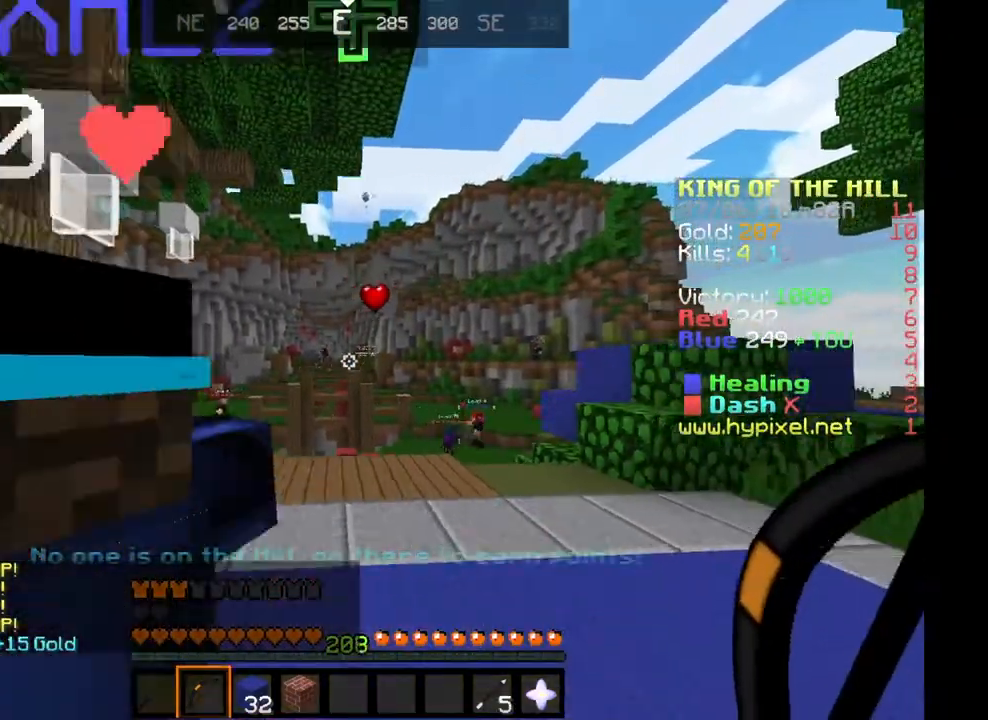
{"keys": ["a"], "events": [[217, "s", "up"]]}
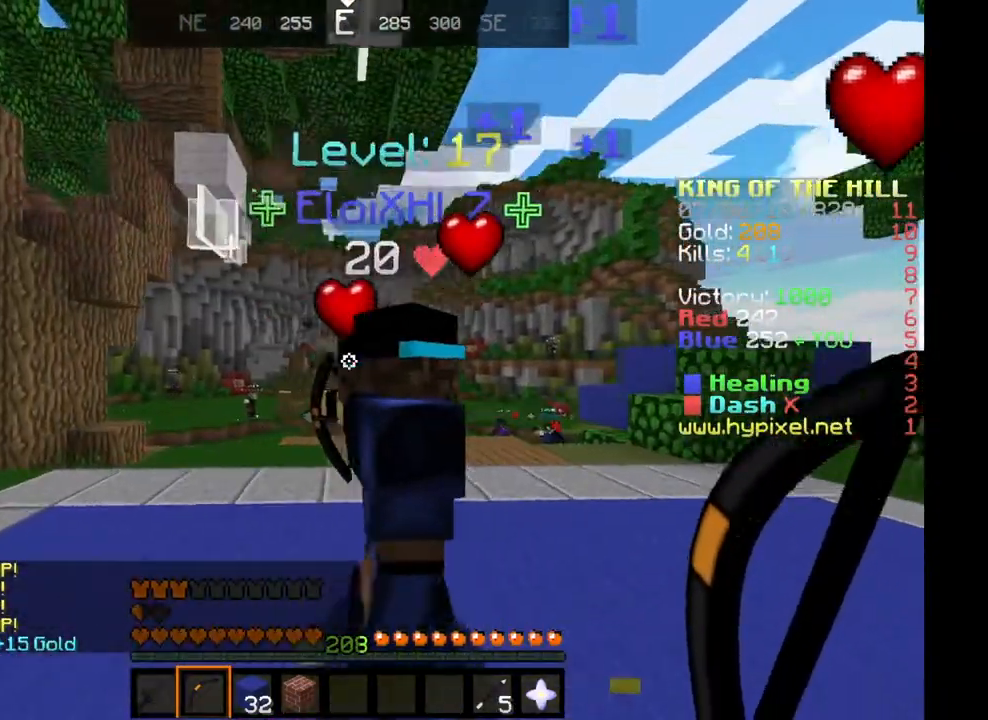
{"keys": ["s"], "events": [[284, "s", "down"], [351, "a", "up"]]}
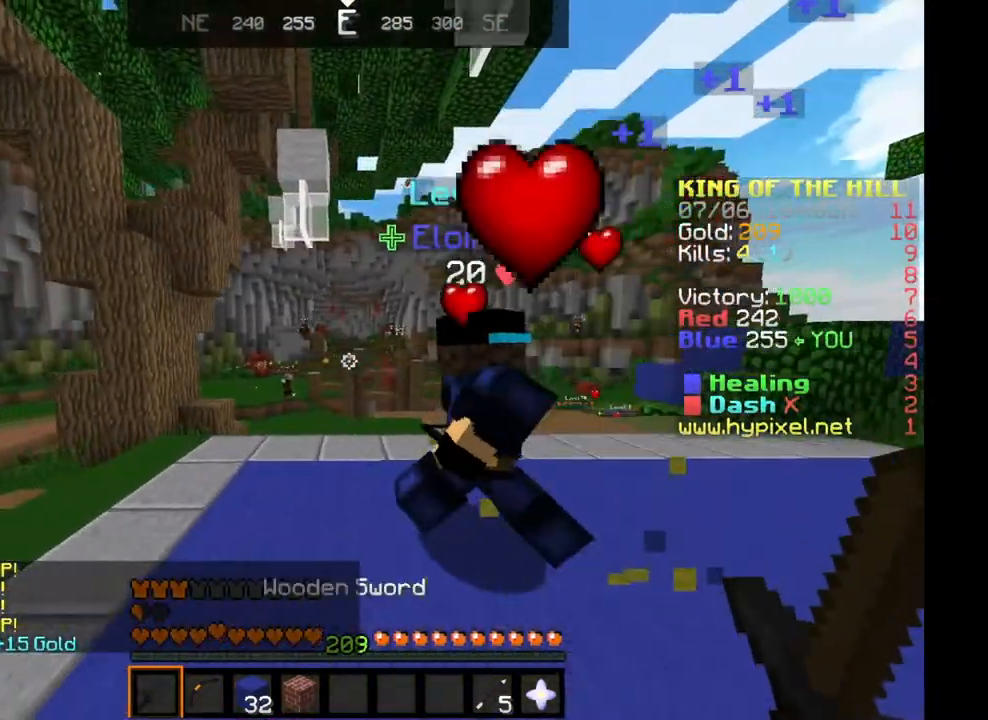
{"keys": ["d", "w"], "events": [[150, "d", "down"], [183, "a", "down"], [183, "d", "up"], [183, "s", "up"], [183, "space", "down"], [183, "w", "down"], [350, "space", "up"], [450, "a", "up"], [484, "d", "down"]]}
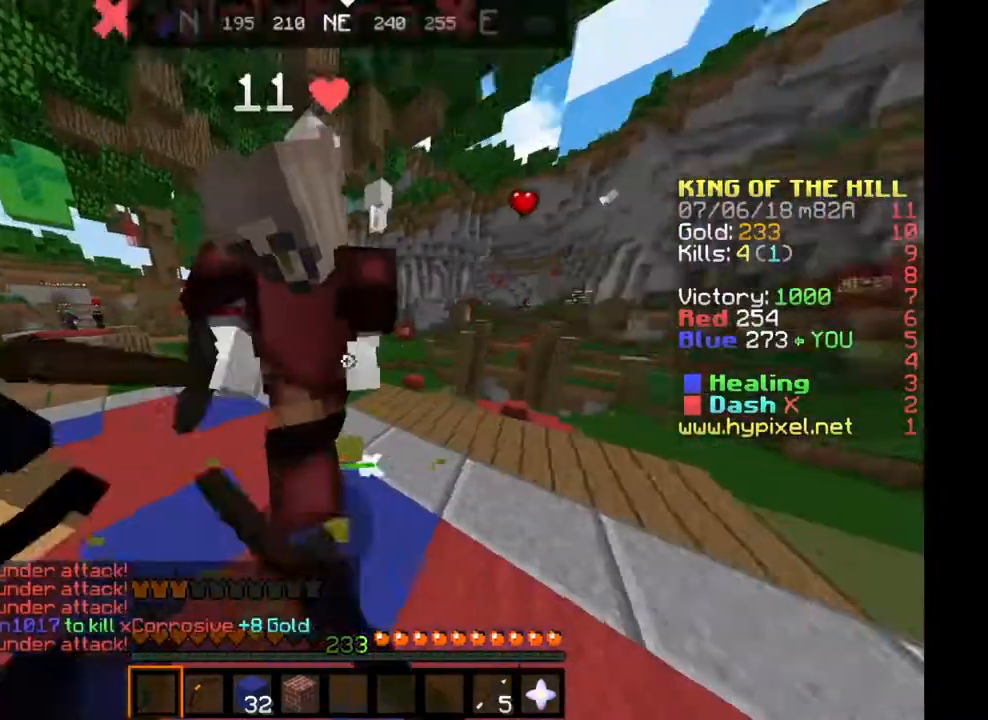
{"keys": ["a", "w"], "events": [[434, "a", "down"], [434, "d", "up"]]}
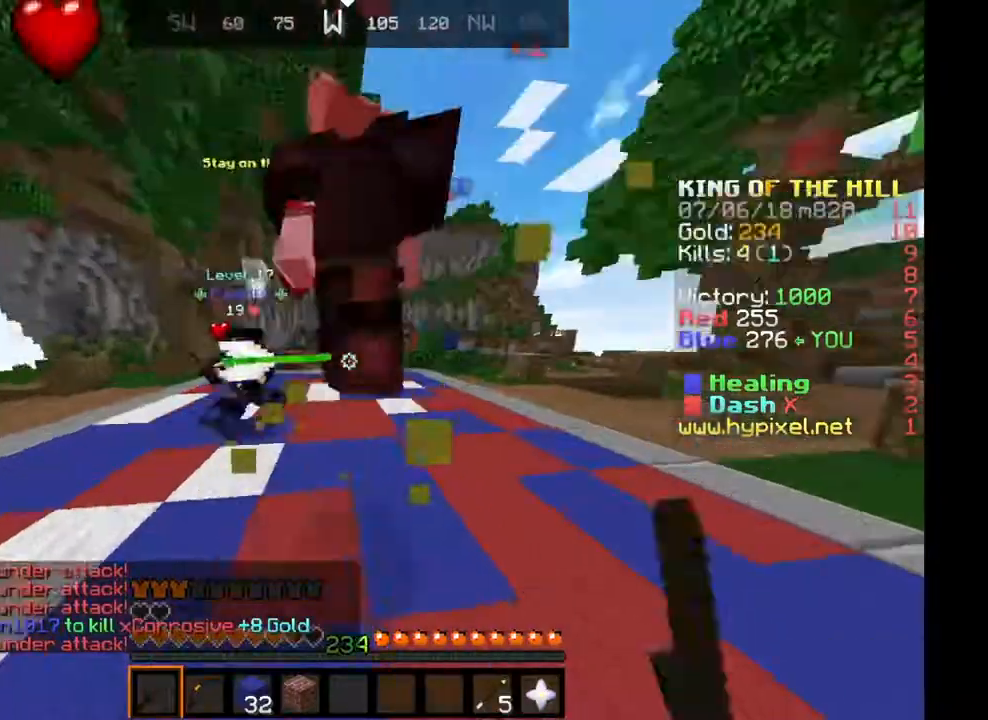
{"keys": ["w"], "events": [[50, "a", "up"], [350, "d", "down"], [450, "d", "up"]]}
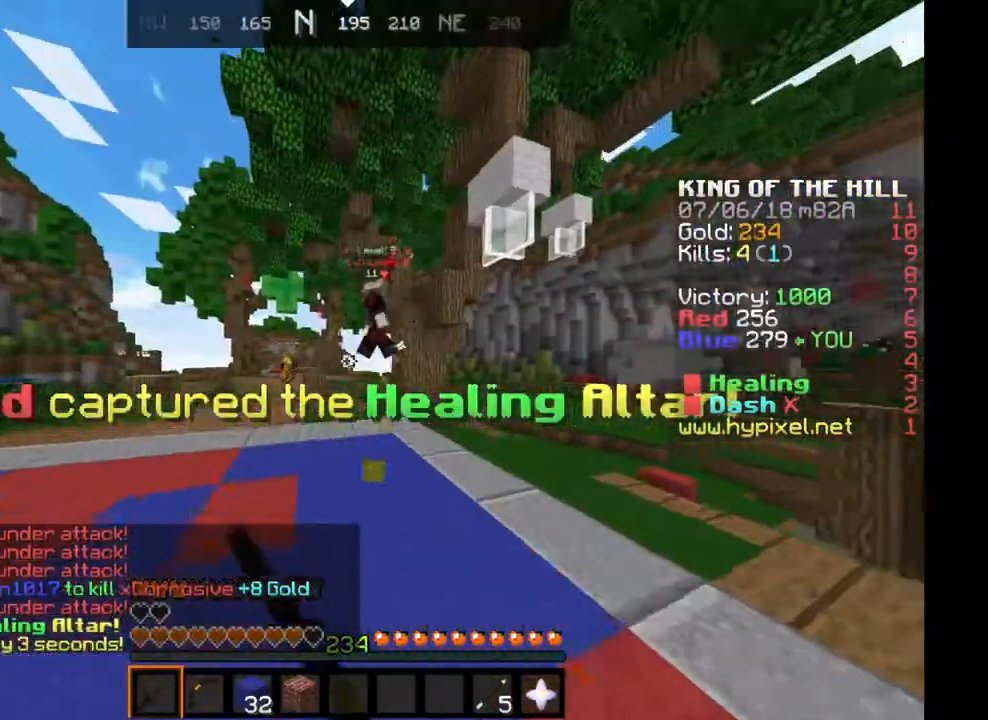
{"keys": ["w"], "events": [[184, "d", "down"], [317, "d", "up"]]}
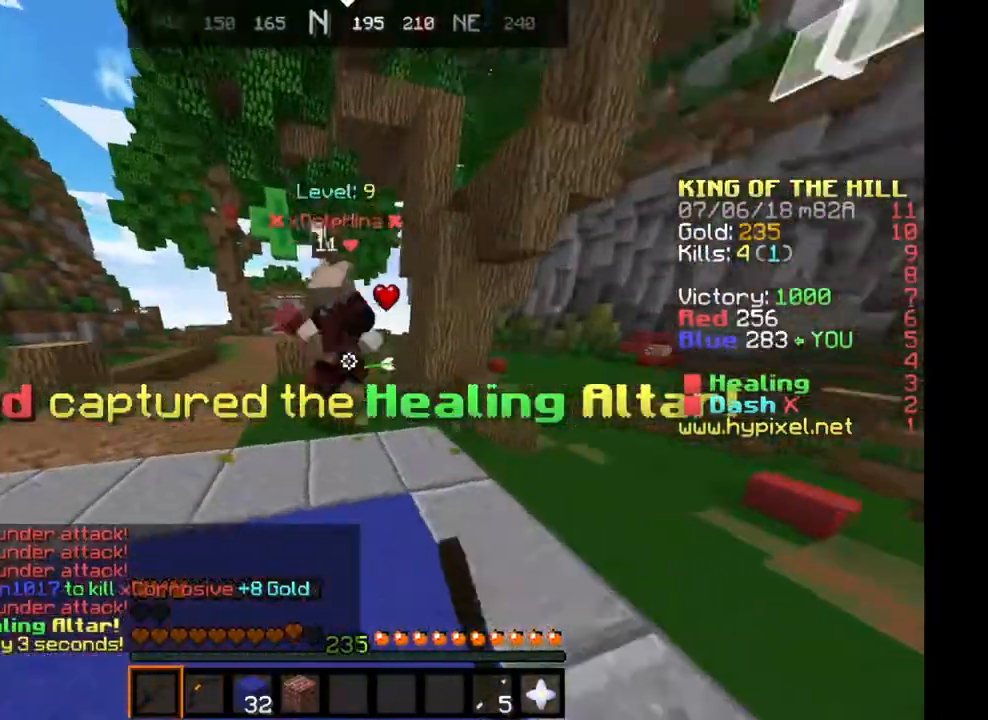
{"keys": ["a", "w"], "events": [[150, "d", "down"], [250, "a", "down"], [250, "d", "up"]]}
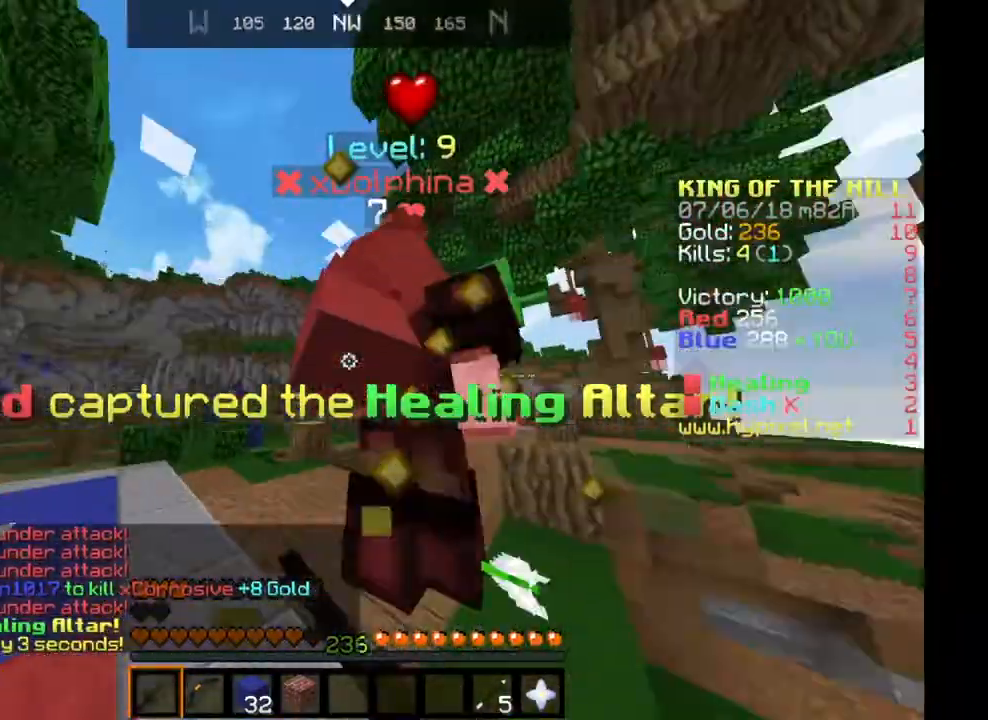
{"keys": ["w"], "events": [[84, "a", "up"], [384, "a", "down"], [484, "a", "up"]]}
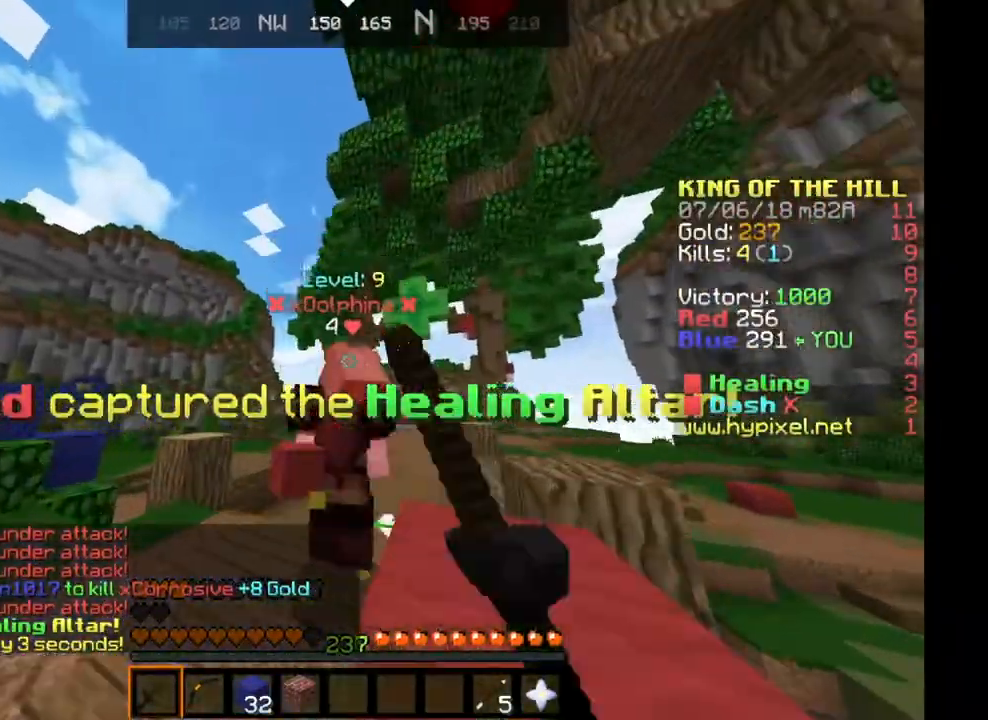
{"keys": ["w"], "events": []}
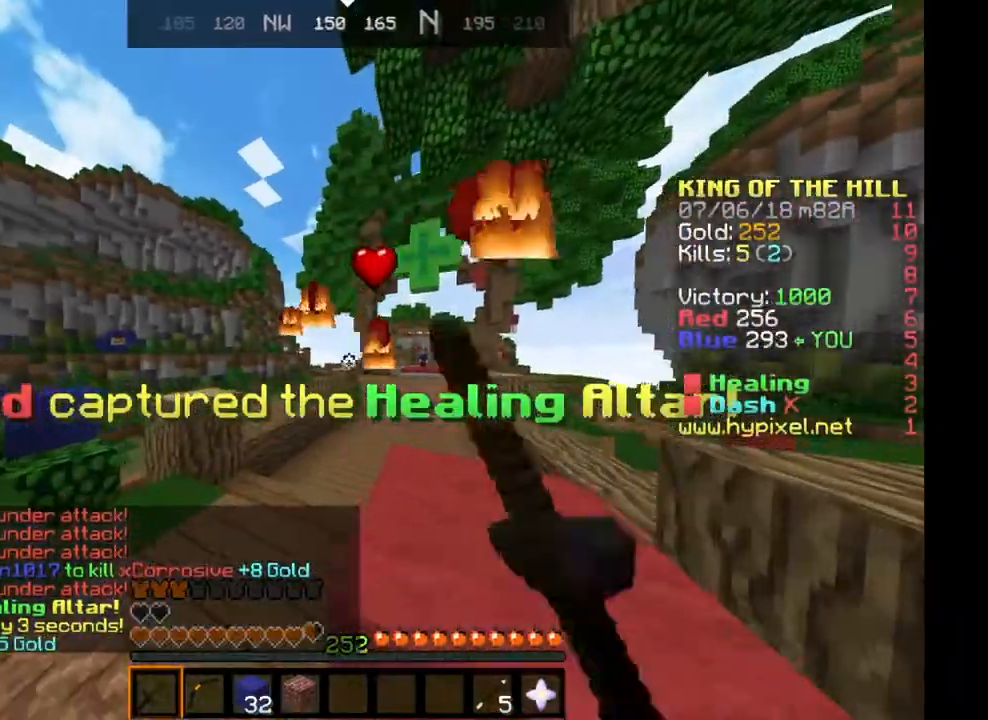
{"keys": ["a", "w"], "events": [[17, "a", "down"]]}
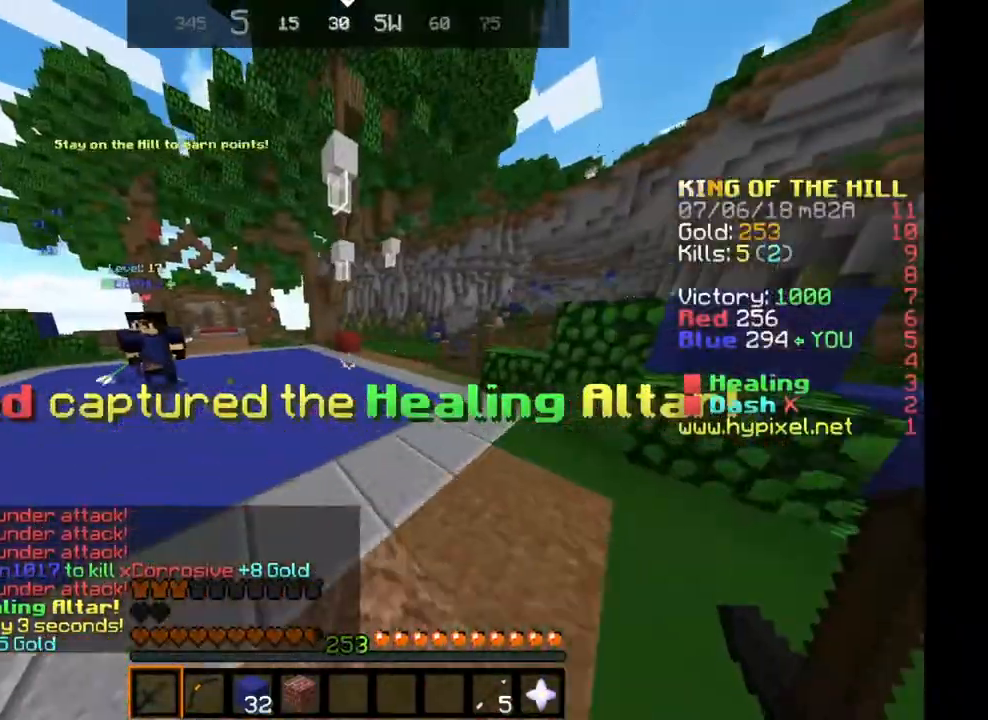
{"keys": ["d", "w"], "events": [[50, "a", "up"], [317, "d", "down"]]}